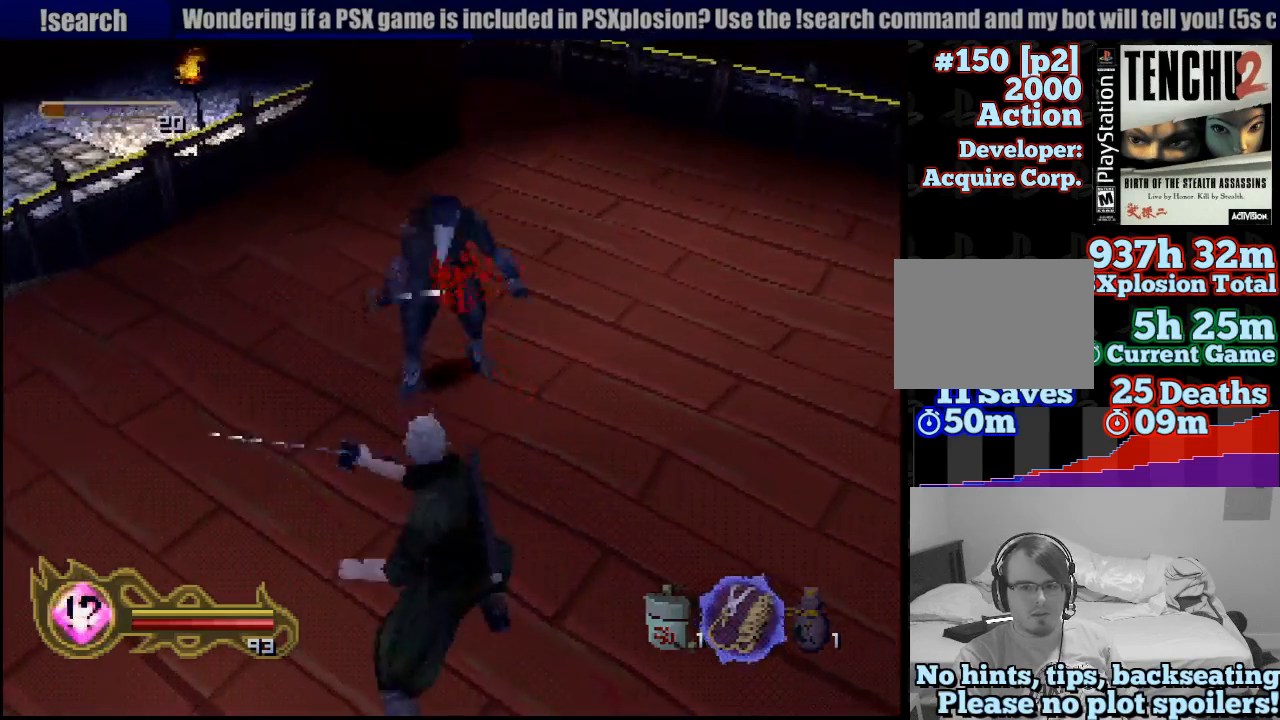
Gameplay with a controller (PlayStation layout); each line is a JSON object with the inputs held at the frame after it (dt_ms = milliseconds from this image to that frame). "events" lists button and stick changes between this image and that frame as [ms after this image, input, new state], when the widget could be followed in between. Not read: L3 R3 SELECT.
{"dt_ms": 500, "buttons": [], "left_stick": "up", "right_stick": "center", "events": [[17, "SQUARE", "down"], [117, "SQUARE", "up"], [183, "SQUARE", "down"], [300, "SQUARE", "up"], [383, "SQUARE", "down"], [500, "SQUARE", "up"]]}
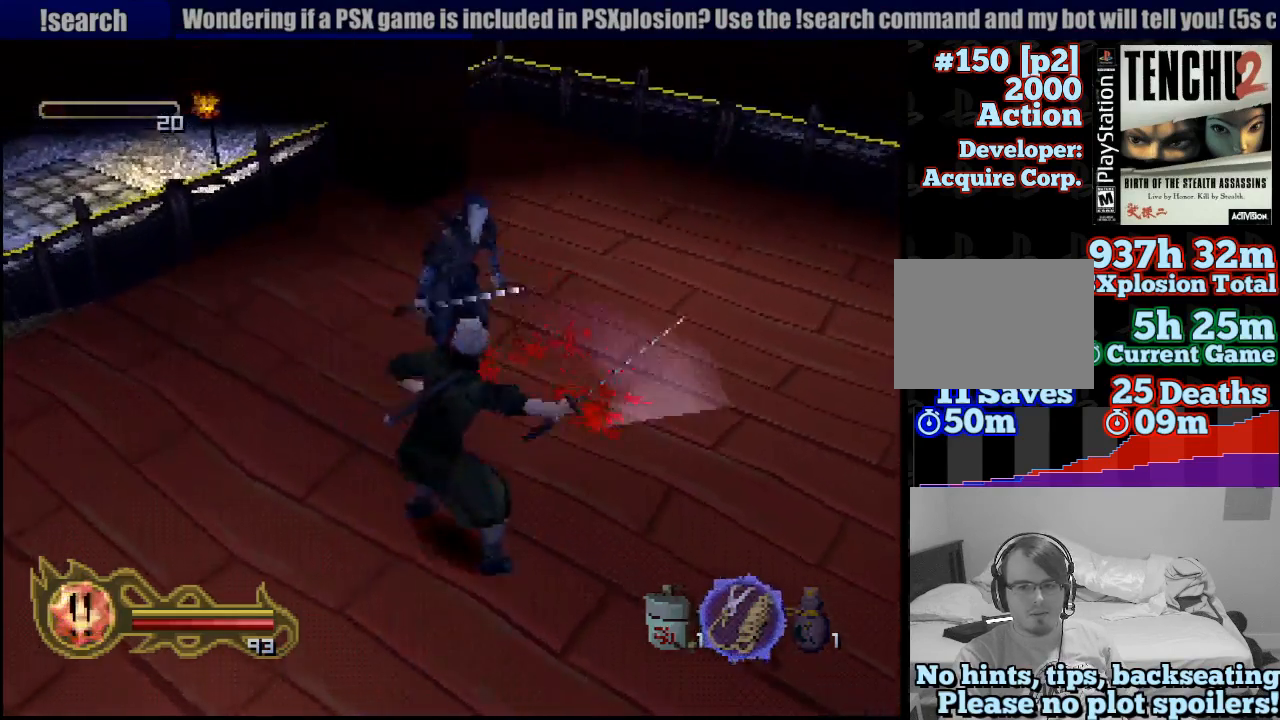
{"dt_ms": 500, "buttons": [], "left_stick": "center", "right_stick": "center", "events": [[83, "SQUARE", "down"], [167, "SQUARE", "up"], [233, "SQUARE", "down"], [250, "left_stick", "center"], [333, "SQUARE", "up"], [383, "SQUARE", "down"], [500, "SQUARE", "up"]]}
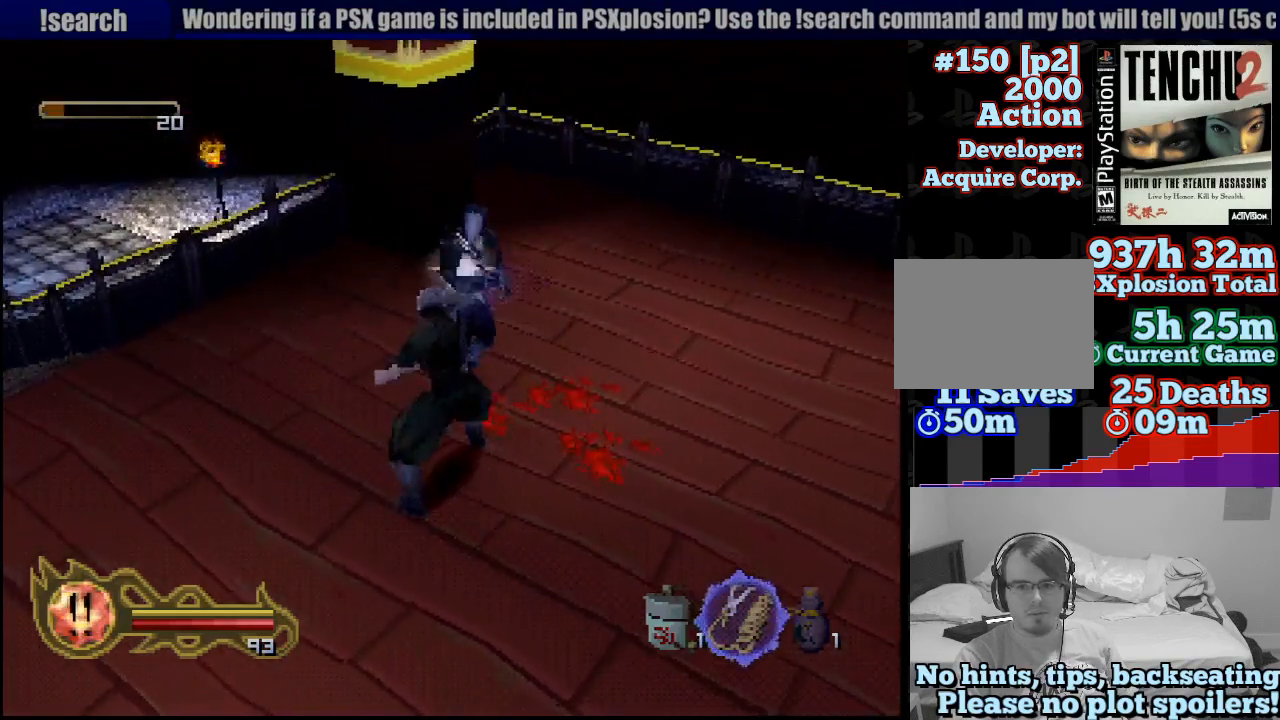
{"dt_ms": 500, "buttons": [], "left_stick": "center", "right_stick": "center", "events": [[50, "SQUARE", "down"], [167, "SQUARE", "up"]]}
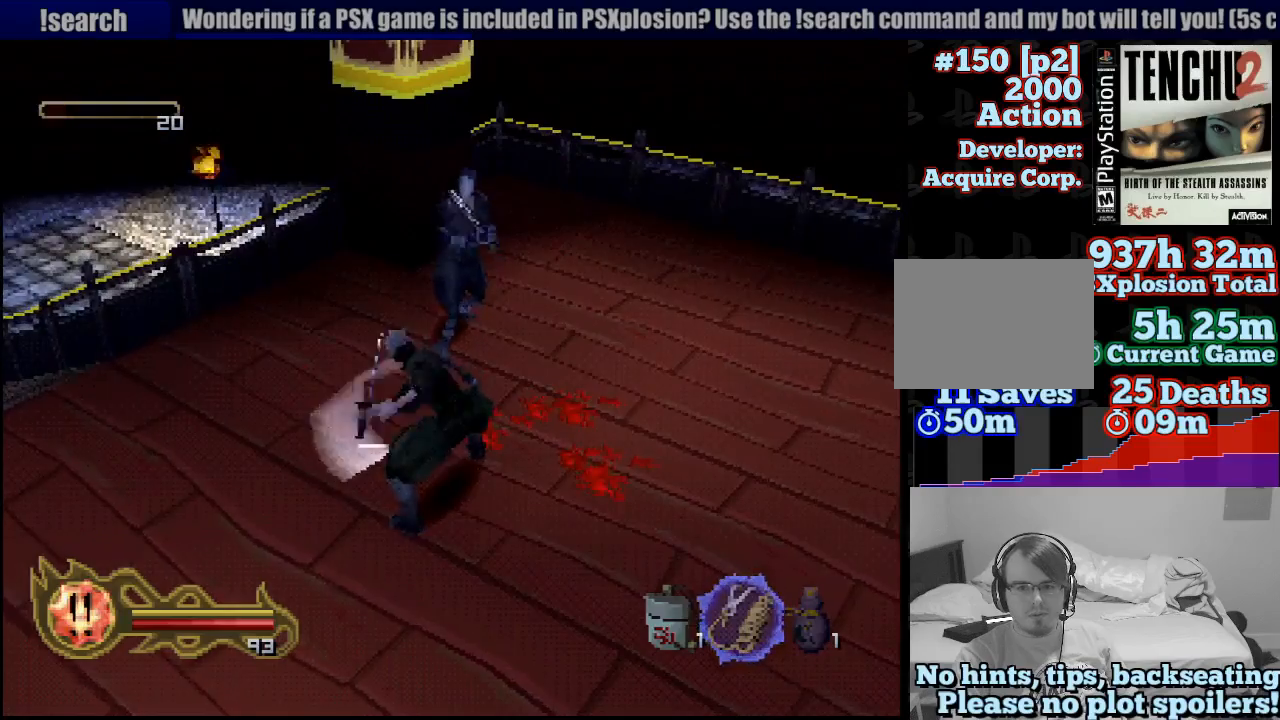
{"dt_ms": 500, "buttons": ["CIRCLE"], "left_stick": "center", "right_stick": "center", "events": [[33, "CIRCLE", "down"]]}
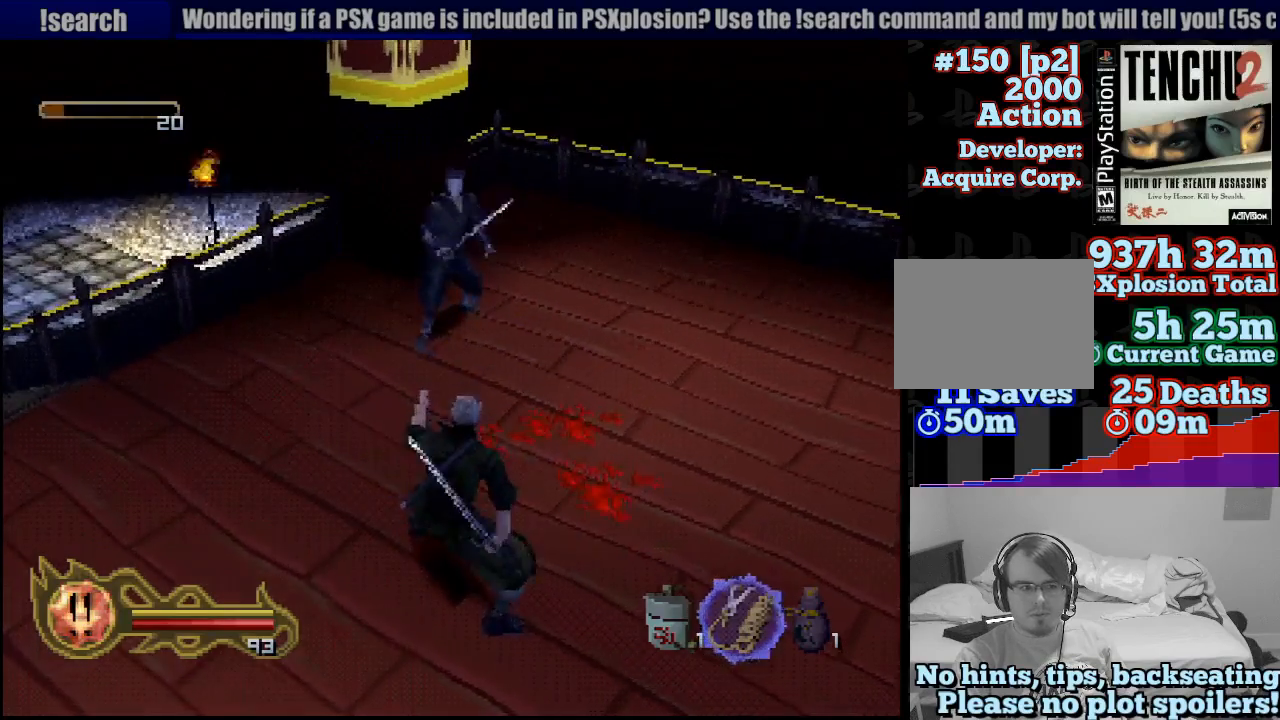
{"dt_ms": 500, "buttons": ["CIRCLE"], "left_stick": "center", "right_stick": "center", "events": []}
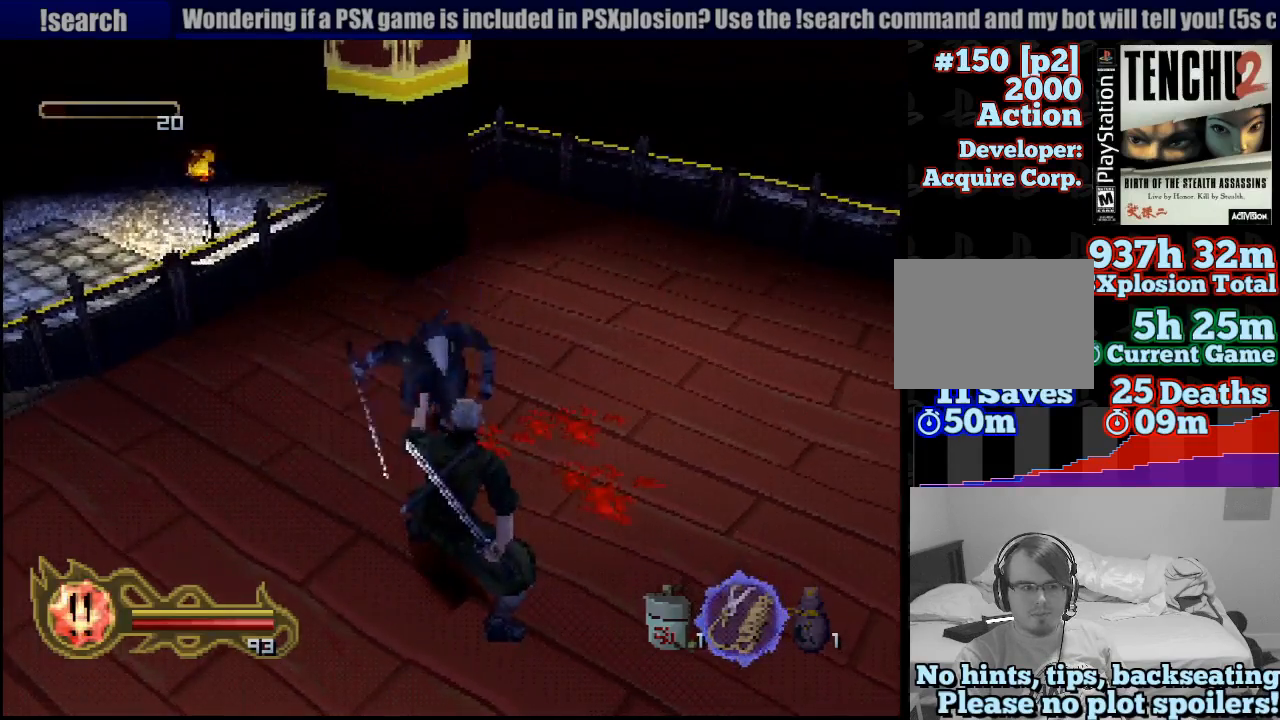
{"dt_ms": 500, "buttons": ["CIRCLE"], "left_stick": "center", "right_stick": "center", "events": []}
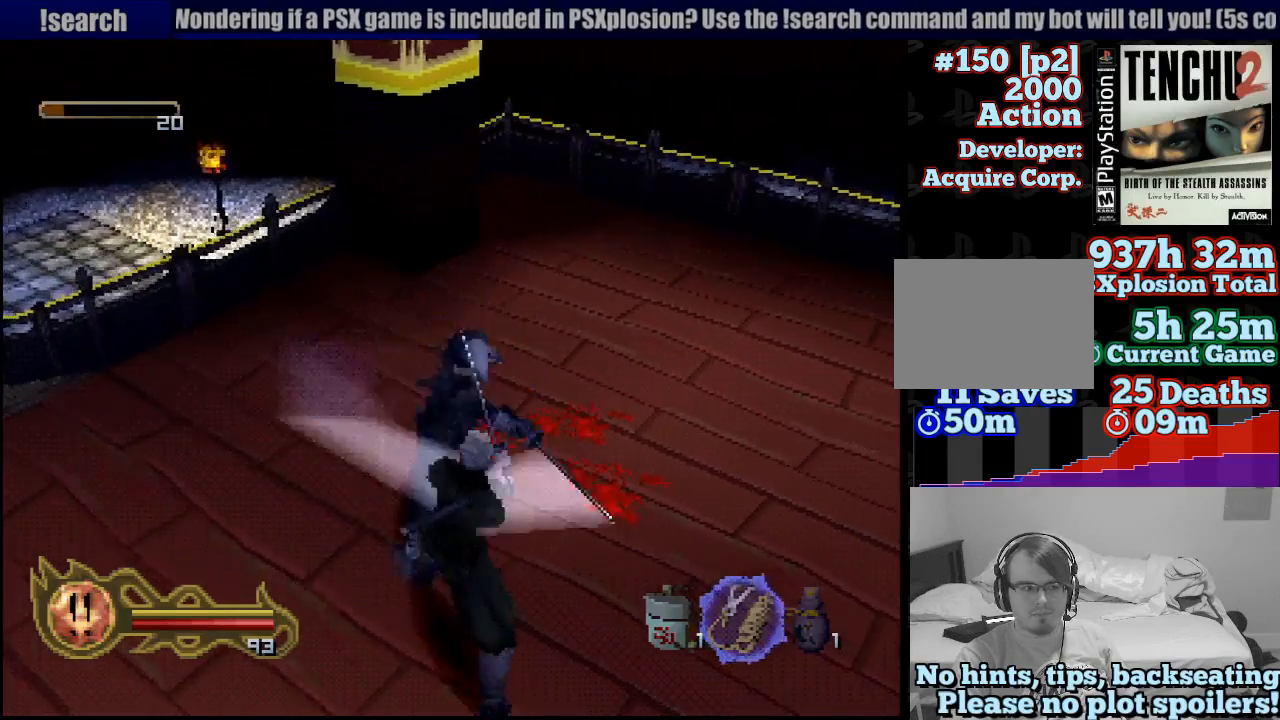
{"dt_ms": 500, "buttons": ["CIRCLE"], "left_stick": "center", "right_stick": "center", "events": []}
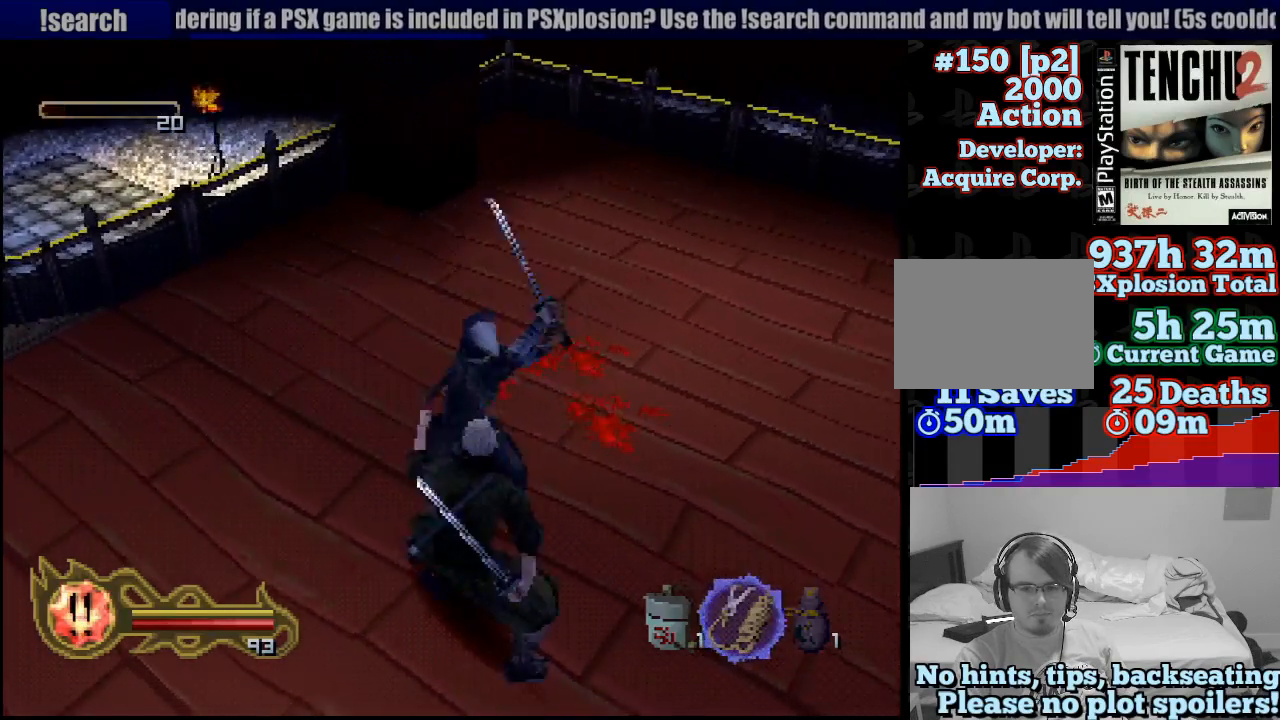
{"dt_ms": 500, "buttons": ["CIRCLE"], "left_stick": "center", "right_stick": "center", "events": []}
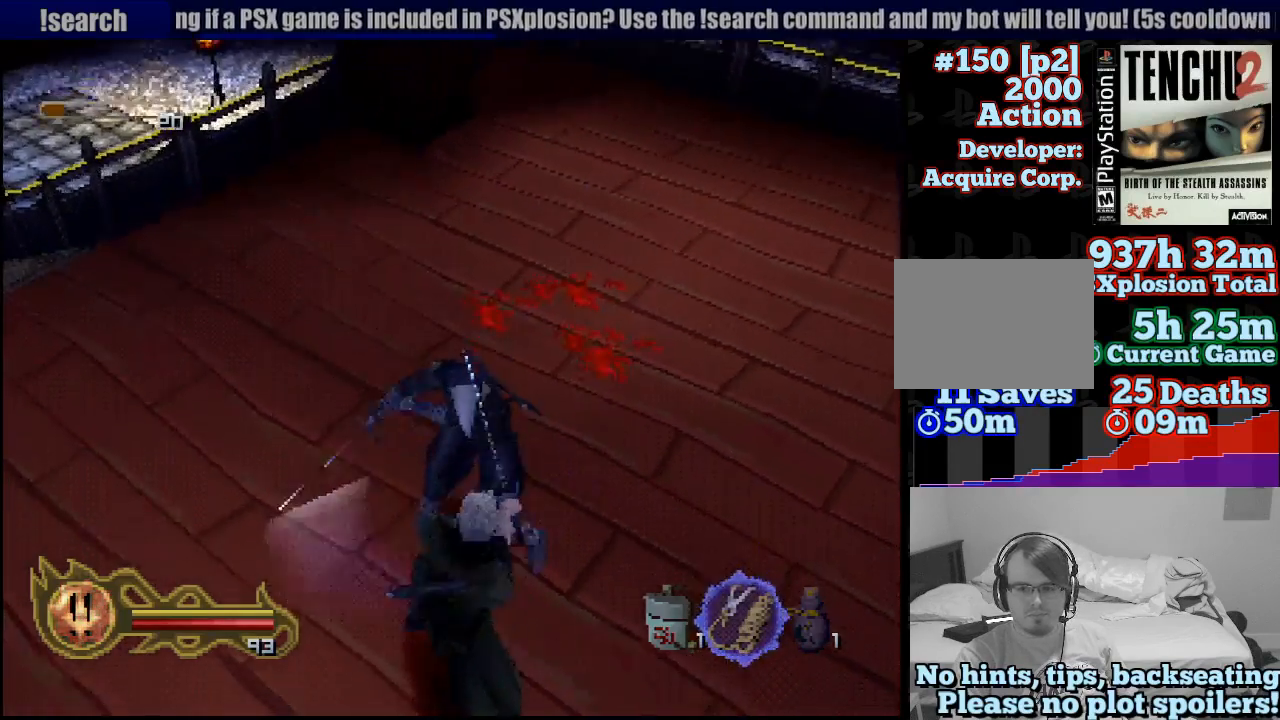
{"dt_ms": 500, "buttons": ["SQUARE"], "left_stick": "up", "right_stick": "center", "events": [[50, "CIRCLE", "up"], [133, "SQUARE", "down"], [217, "SQUARE", "up"], [283, "SQUARE", "down"], [283, "left_stick", "up"], [383, "SQUARE", "up"], [433, "SQUARE", "down"]]}
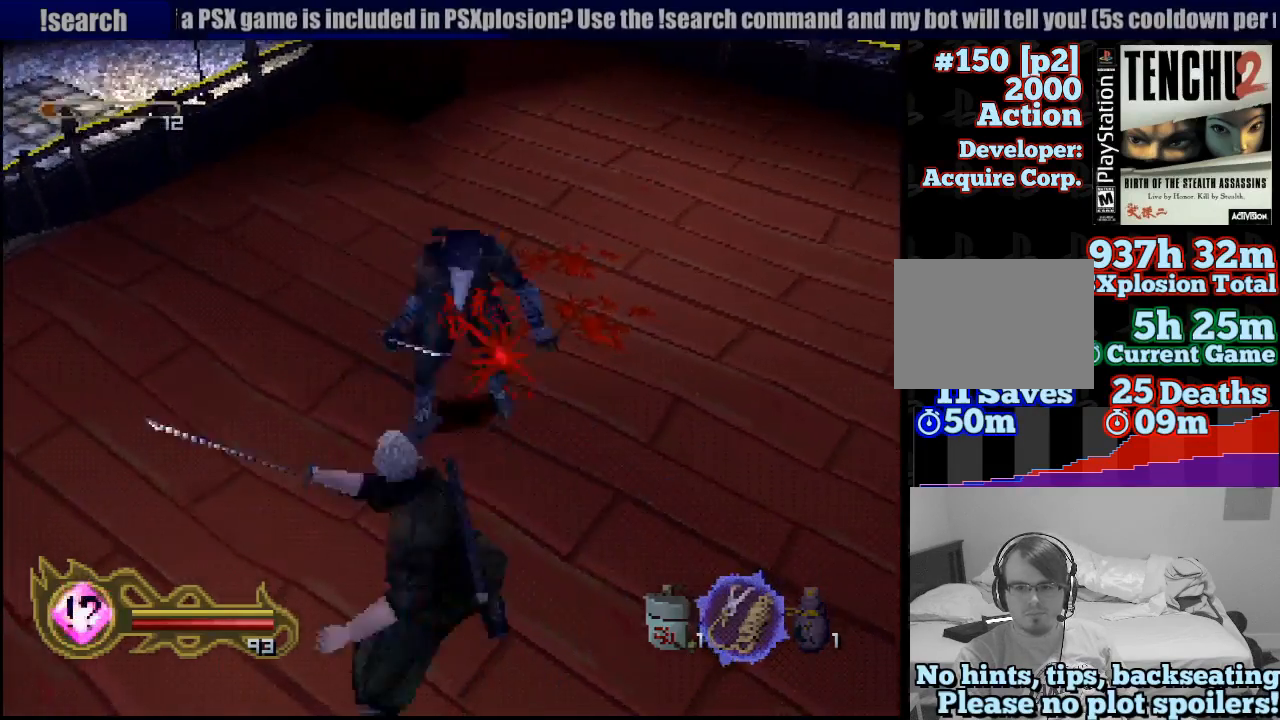
{"dt_ms": 500, "buttons": ["SQUARE"], "left_stick": "up", "right_stick": "center", "events": [[17, "SQUARE", "up"], [100, "SQUARE", "down"], [167, "SQUARE", "up"], [167, "left_stick", "center"], [250, "SQUARE", "down"], [317, "left_stick", "up"], [367, "SQUARE", "up"], [433, "SQUARE", "down"]]}
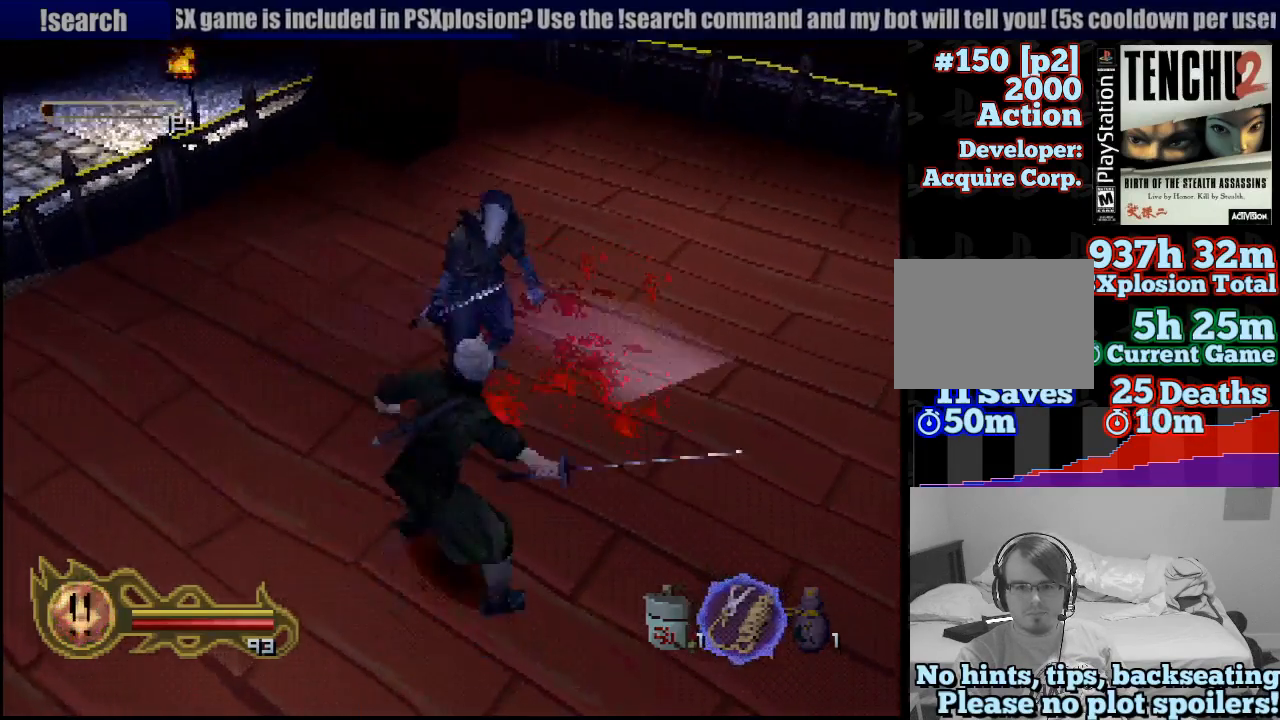
{"dt_ms": 500, "buttons": ["SQUARE"], "left_stick": "center", "right_stick": "center", "events": [[50, "SQUARE", "up"], [100, "SQUARE", "down"], [183, "left_stick", "center"], [217, "SQUARE", "up"], [267, "SQUARE", "down"], [367, "SQUARE", "up"], [450, "SQUARE", "down"]]}
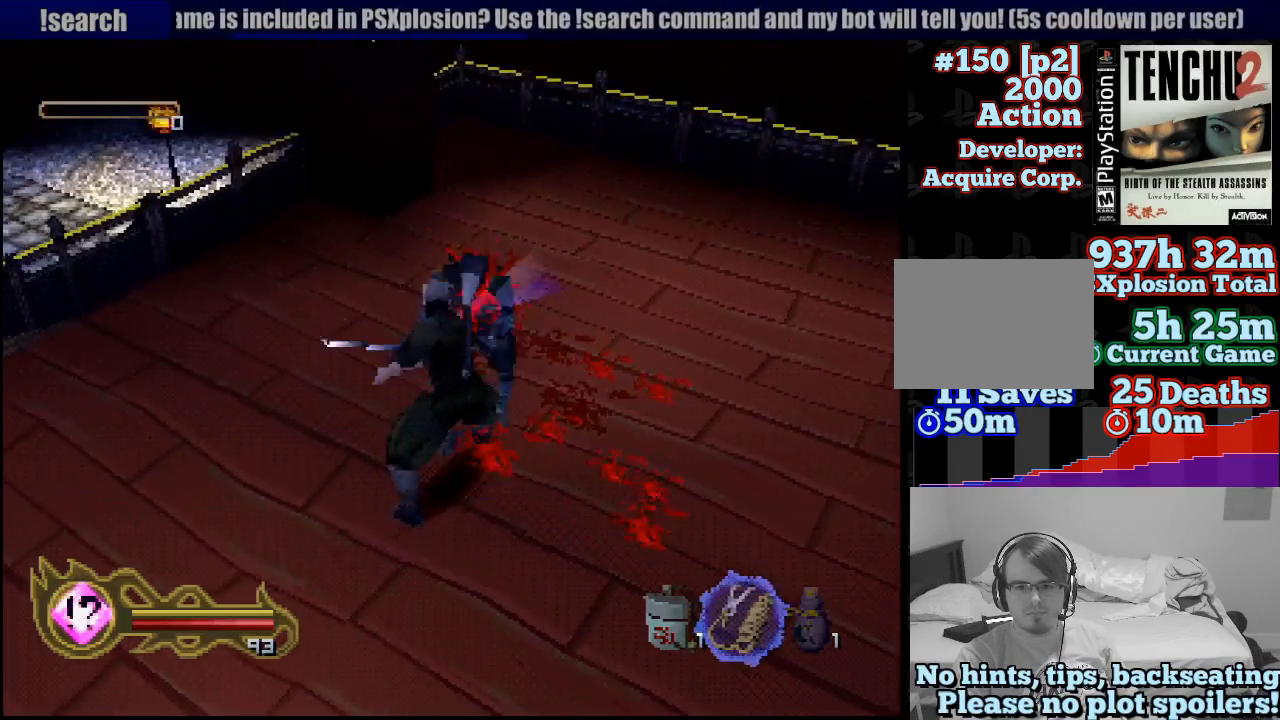
{"dt_ms": 500, "buttons": [], "left_stick": "center", "right_stick": "center", "events": [[67, "SQUARE", "up"], [117, "SQUARE", "down"], [267, "SQUARE", "up"]]}
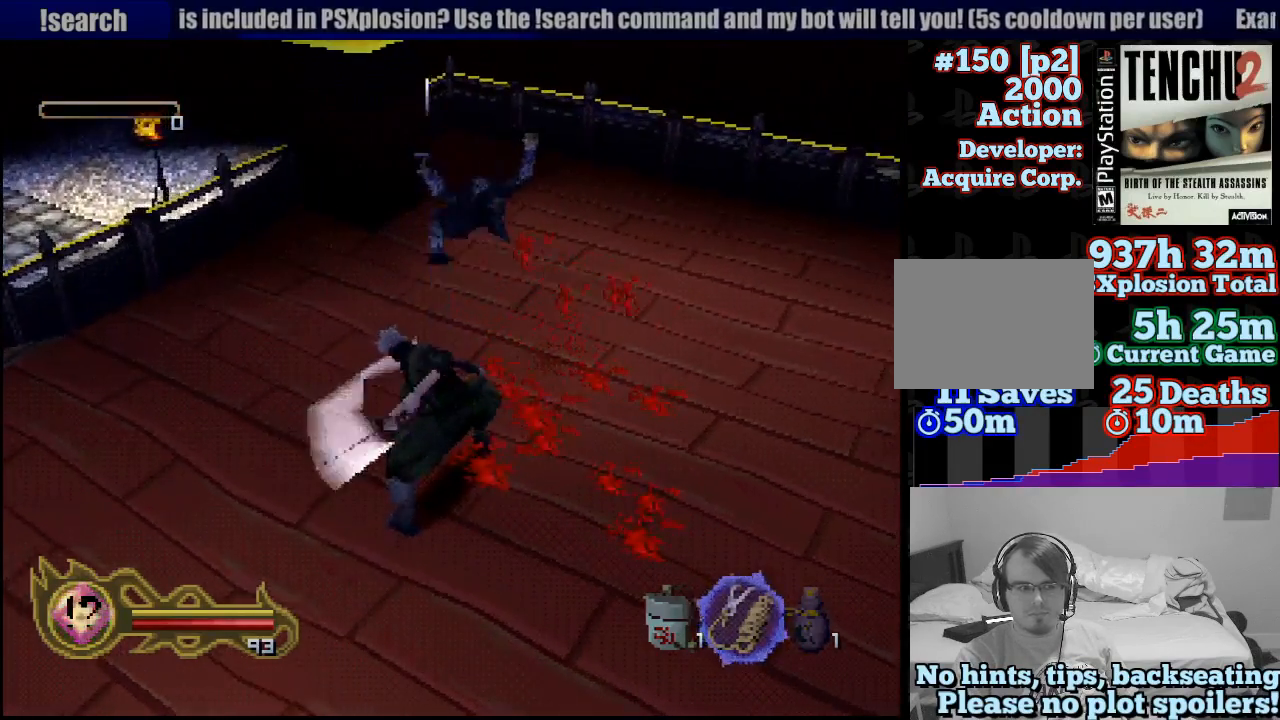
{"dt_ms": 500, "buttons": [], "left_stick": "center", "right_stick": "center", "events": []}
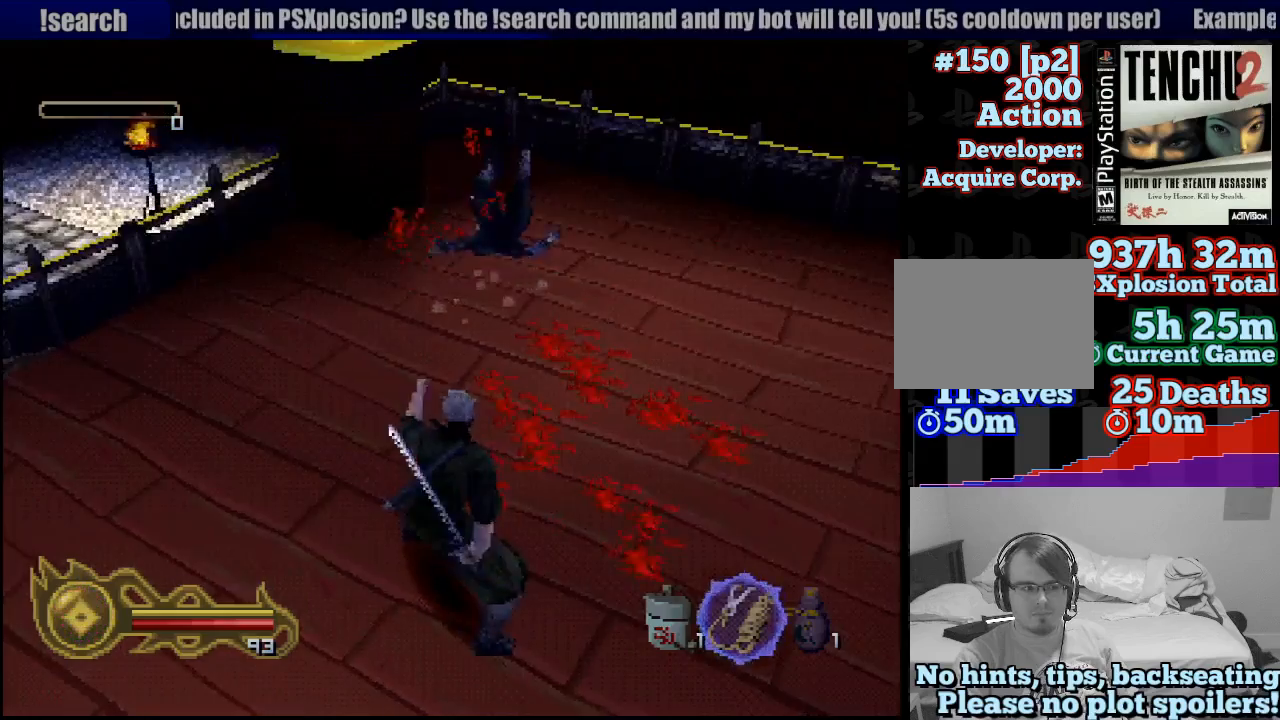
{"dt_ms": 500, "buttons": [], "left_stick": "center", "right_stick": "center", "events": [[117, "left_stick", "up"], [383, "left_stick", "center"]]}
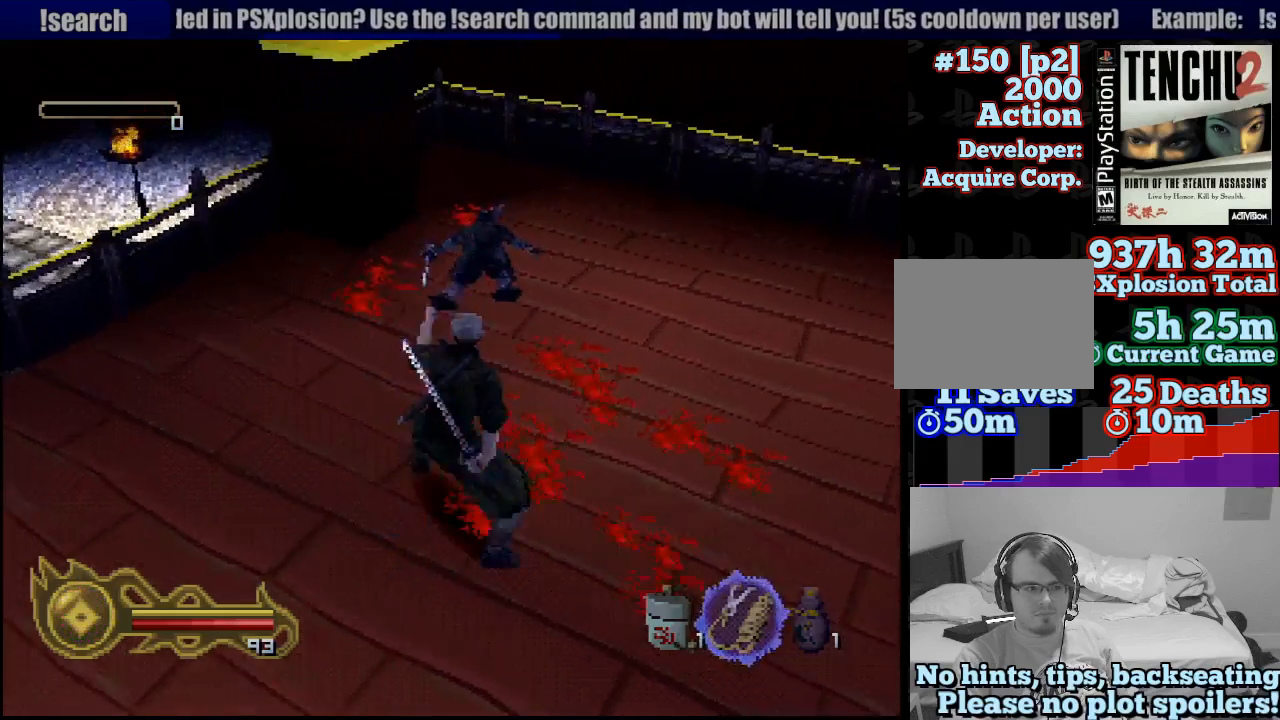
{"dt_ms": 500, "buttons": [], "left_stick": "left", "right_stick": "center", "events": [[333, "left_stick", "up-right"], [383, "left_stick", "up-left"], [467, "left_stick", "left"]]}
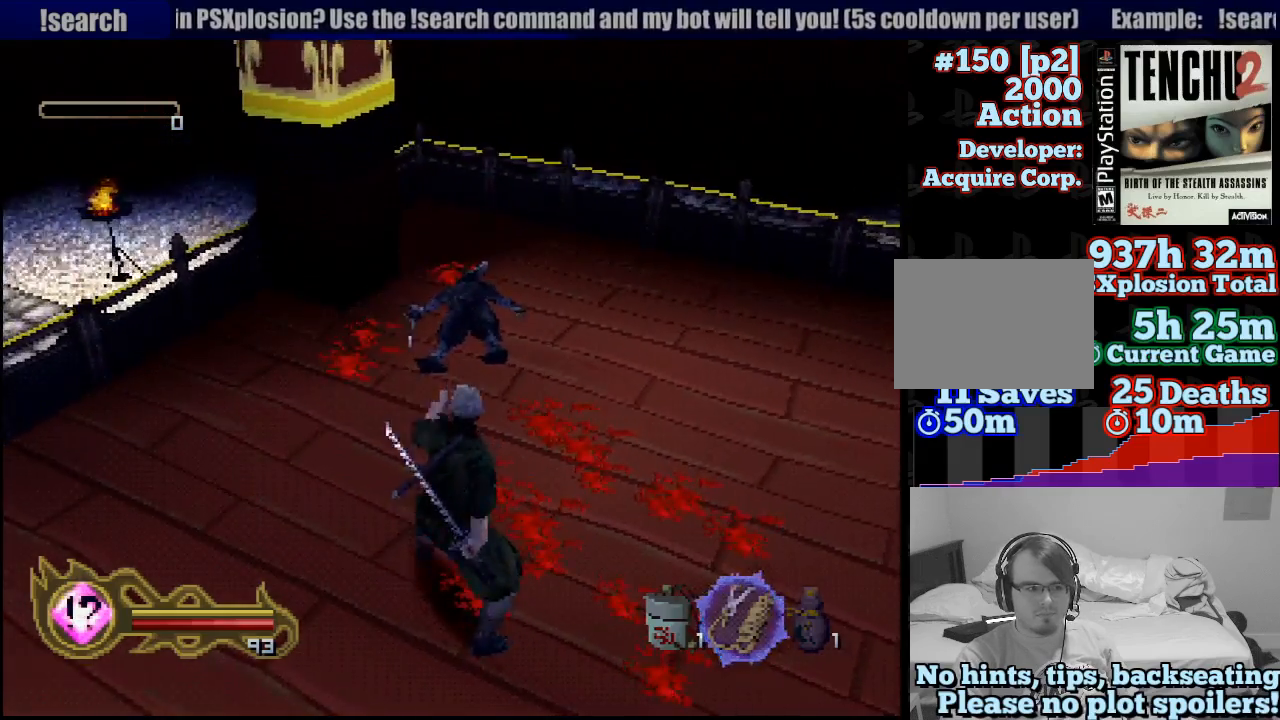
{"dt_ms": 500, "buttons": [], "left_stick": "left", "right_stick": "center", "events": []}
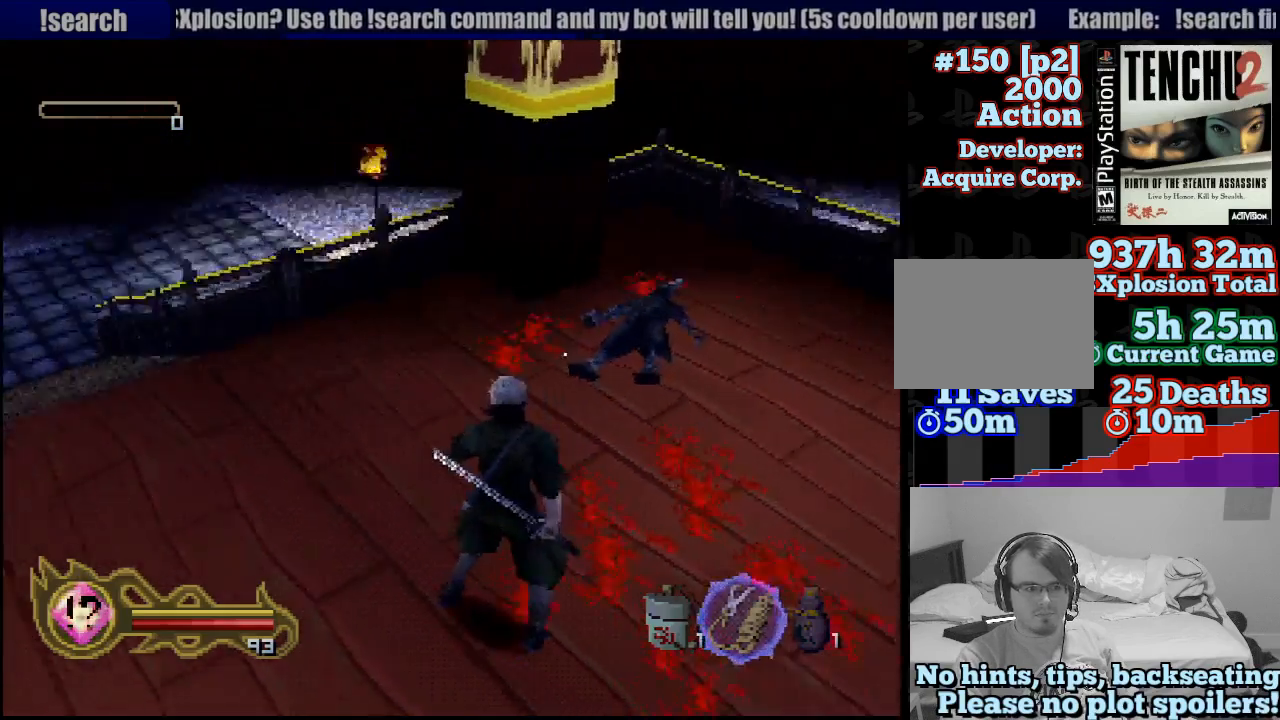
{"dt_ms": 500, "buttons": [], "left_stick": "right", "right_stick": "center", "events": [[167, "left_stick", "center"], [467, "left_stick", "right"]]}
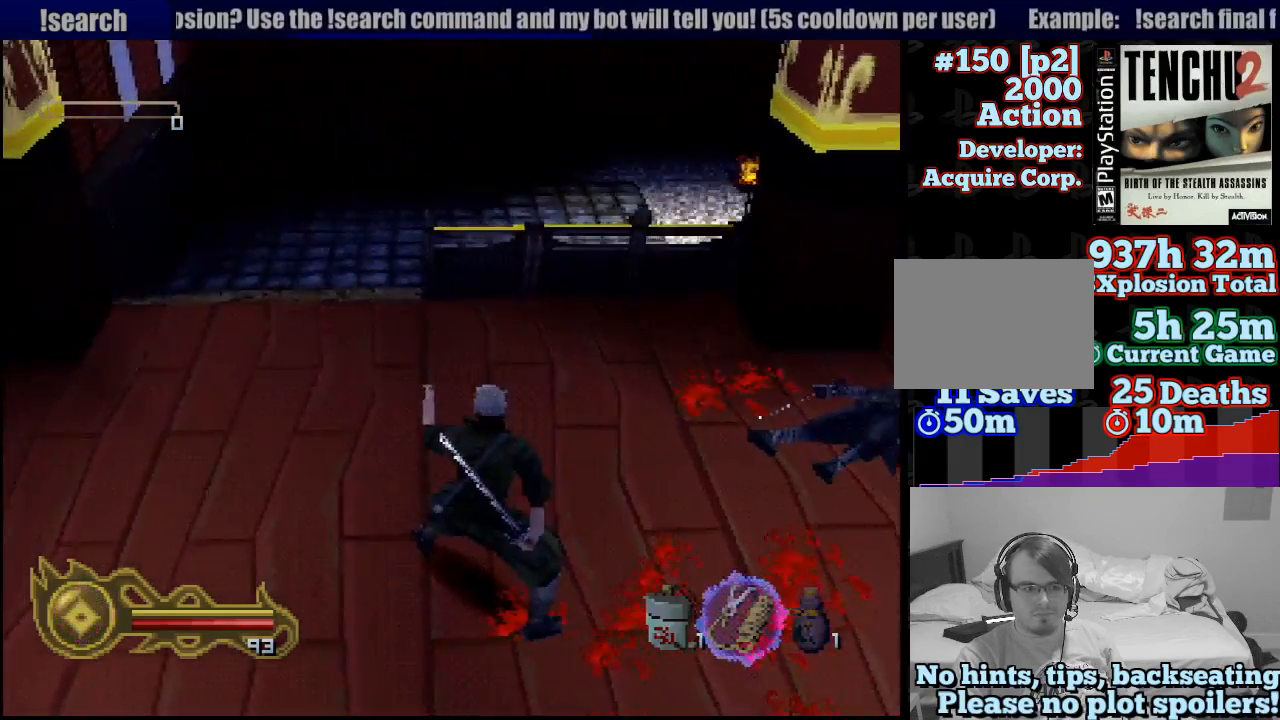
{"dt_ms": 500, "buttons": [], "left_stick": "up-right", "right_stick": "center", "events": [[367, "left_stick", "up-right"]]}
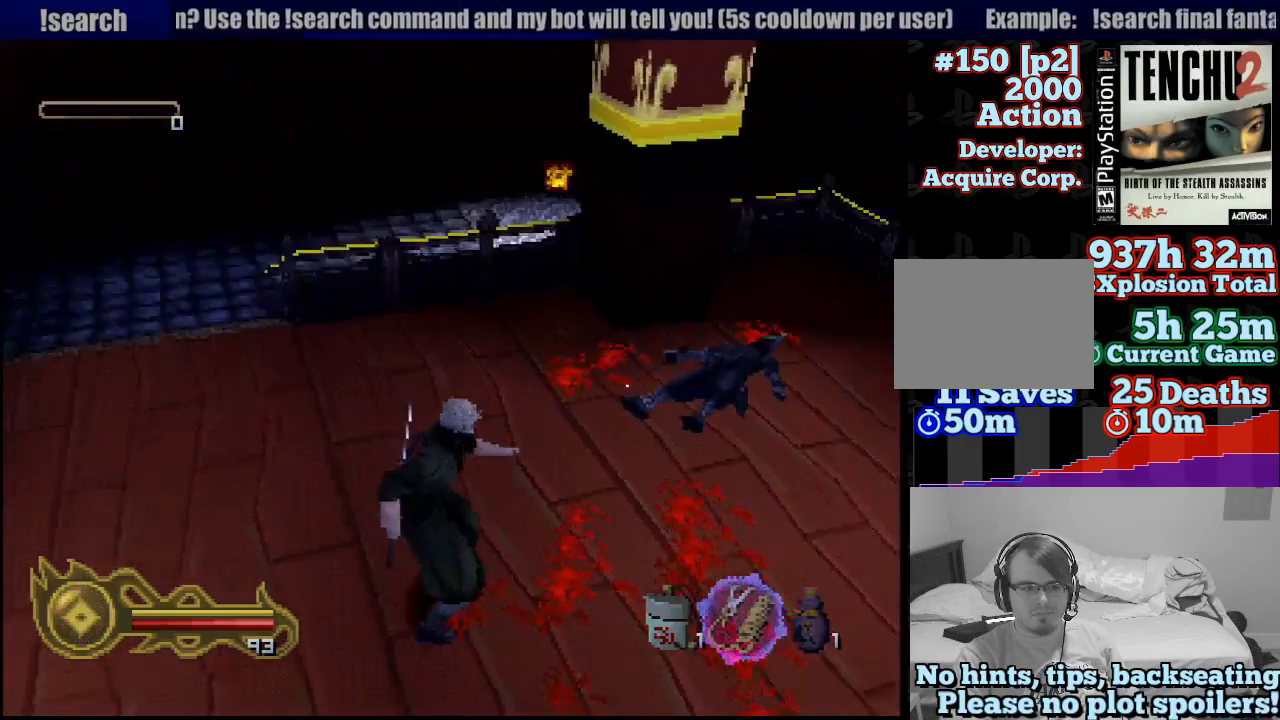
{"dt_ms": 1000, "buttons": [], "left_stick": "center", "right_stick": "center"}
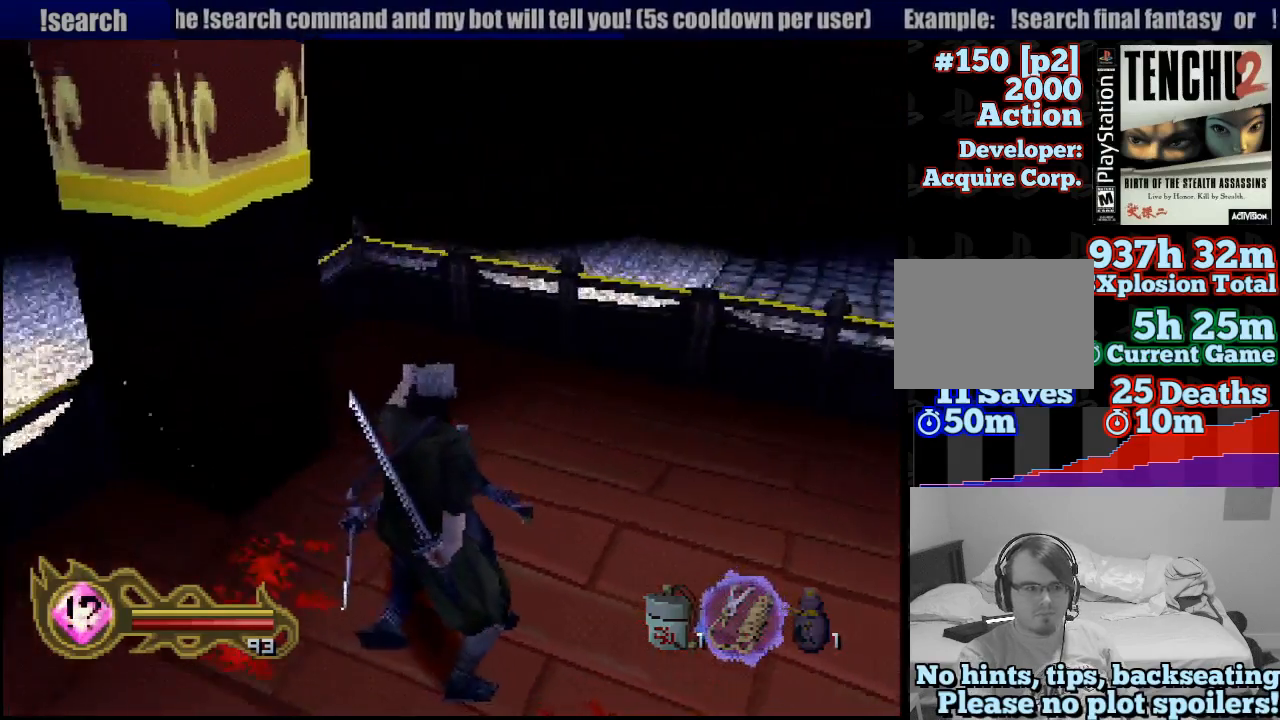
{"dt_ms": 500, "buttons": [], "left_stick": "center", "right_stick": "center", "events": [[67, "left_stick", "down-left"], [300, "left_stick", "center"]]}
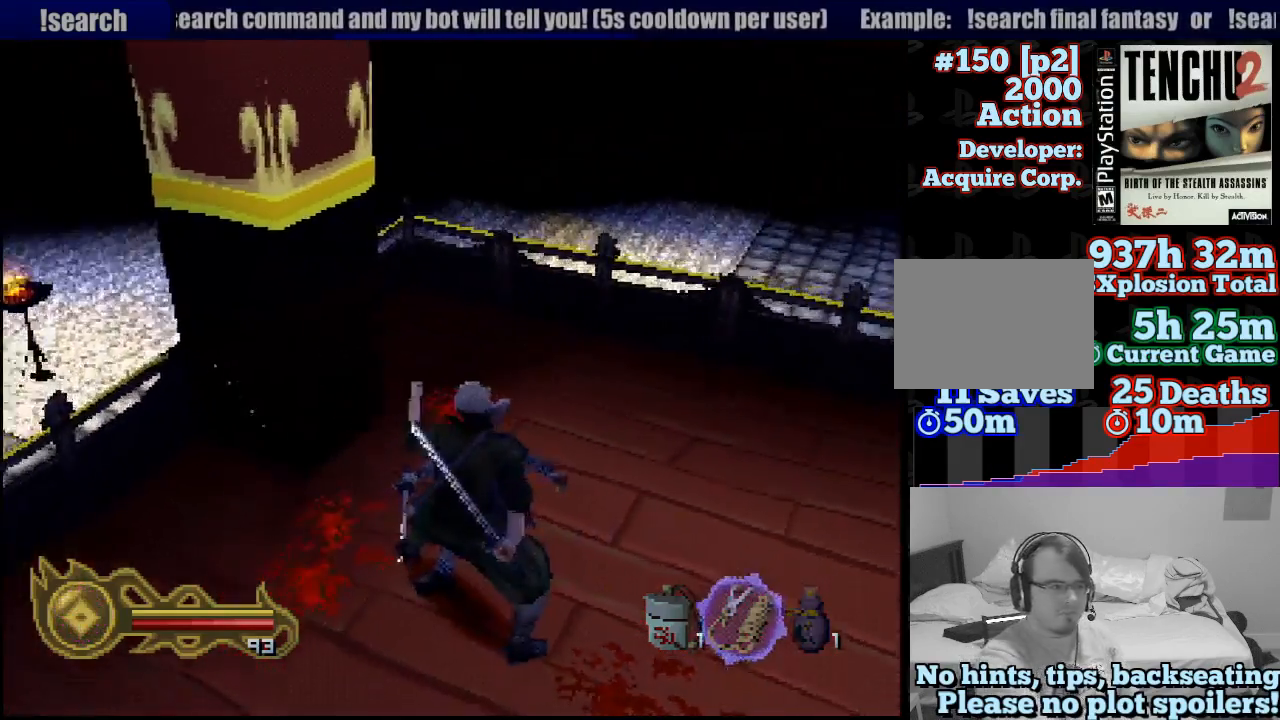
{"dt_ms": 500, "buttons": [], "left_stick": "down-left", "right_stick": "center", "events": [[217, "left_stick", "down-left"]]}
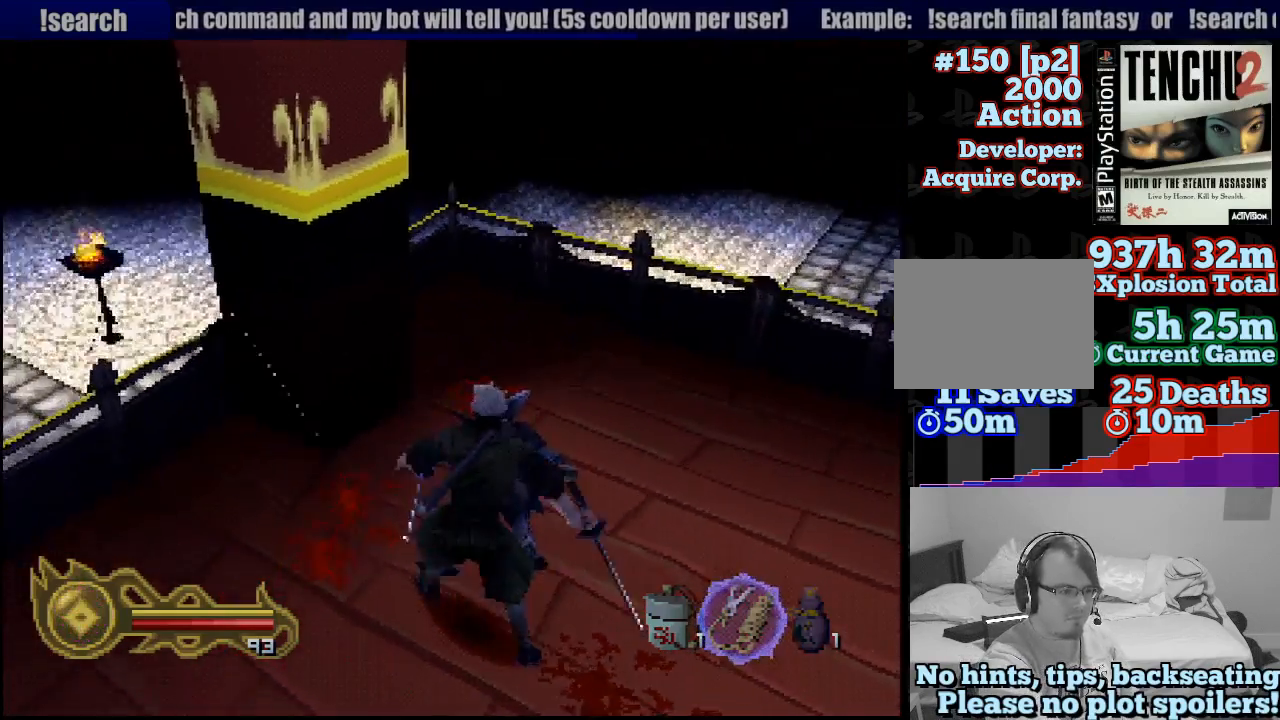
{"dt_ms": 500, "buttons": [], "left_stick": "center", "right_stick": "center", "events": [[183, "left_stick", "center"]]}
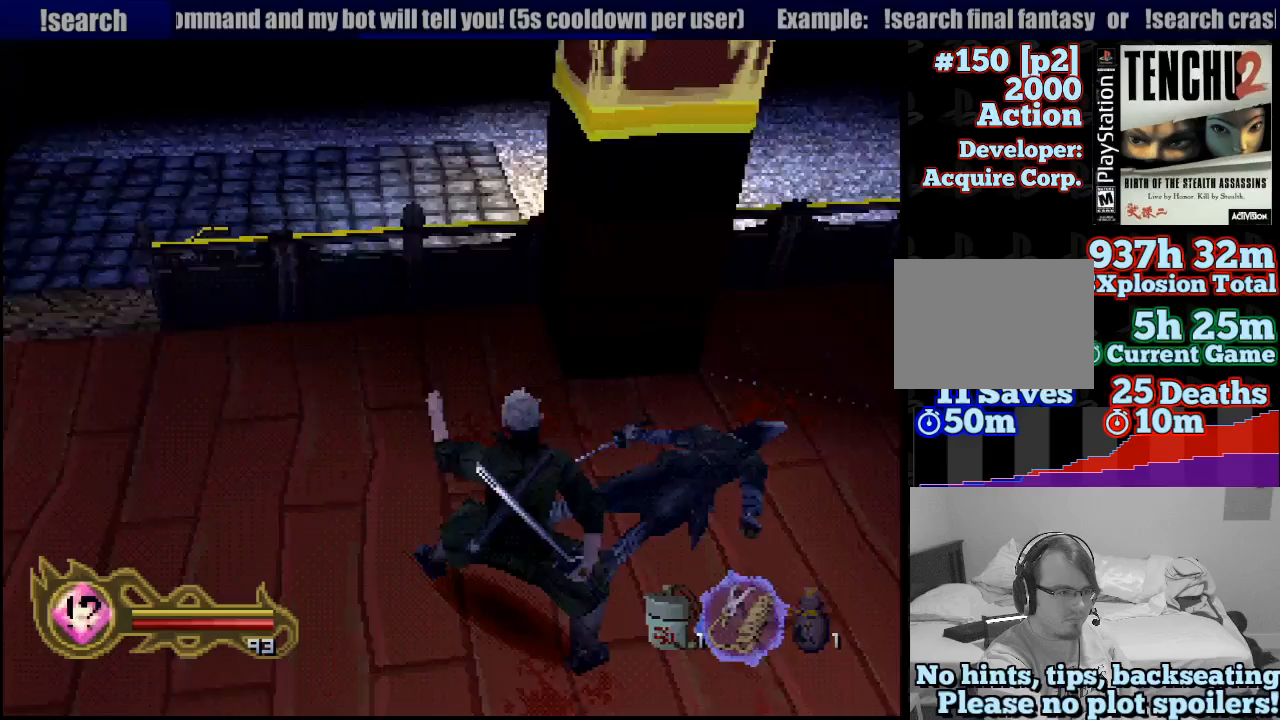
{"dt_ms": 500, "buttons": [], "left_stick": "center", "right_stick": "center", "events": []}
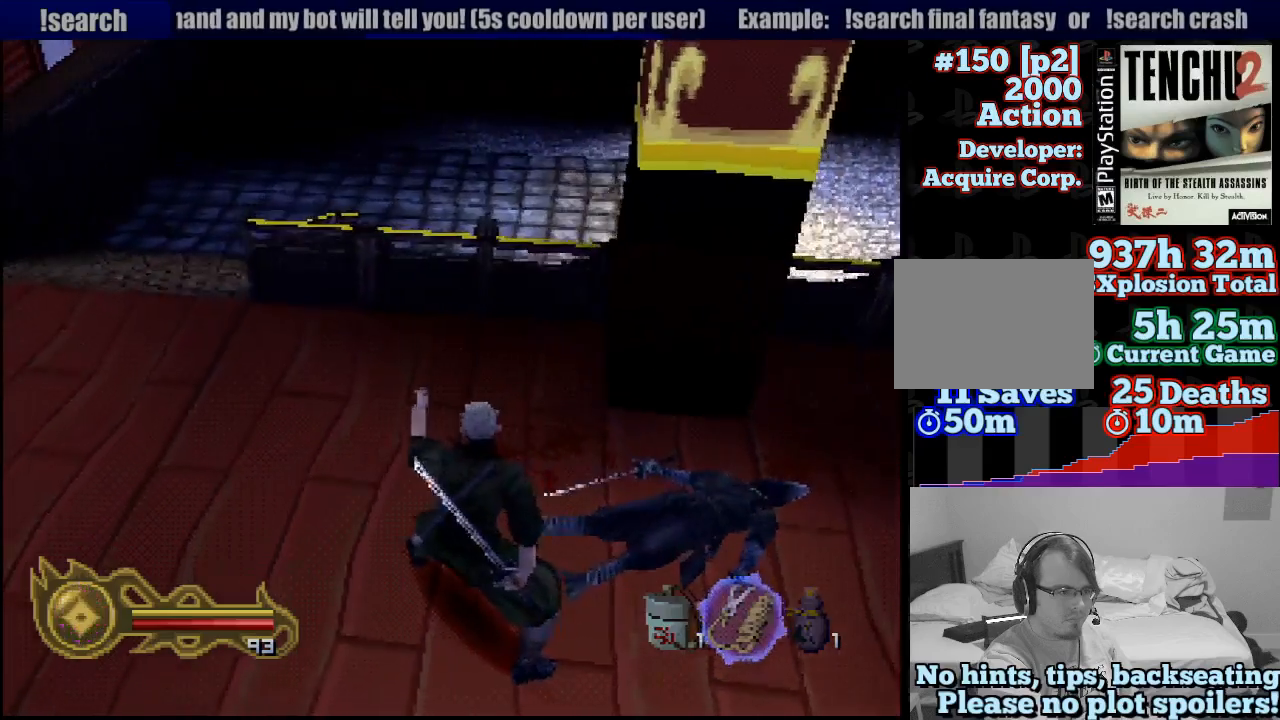
{"dt_ms": 500, "buttons": [], "left_stick": "center", "right_stick": "center", "events": []}
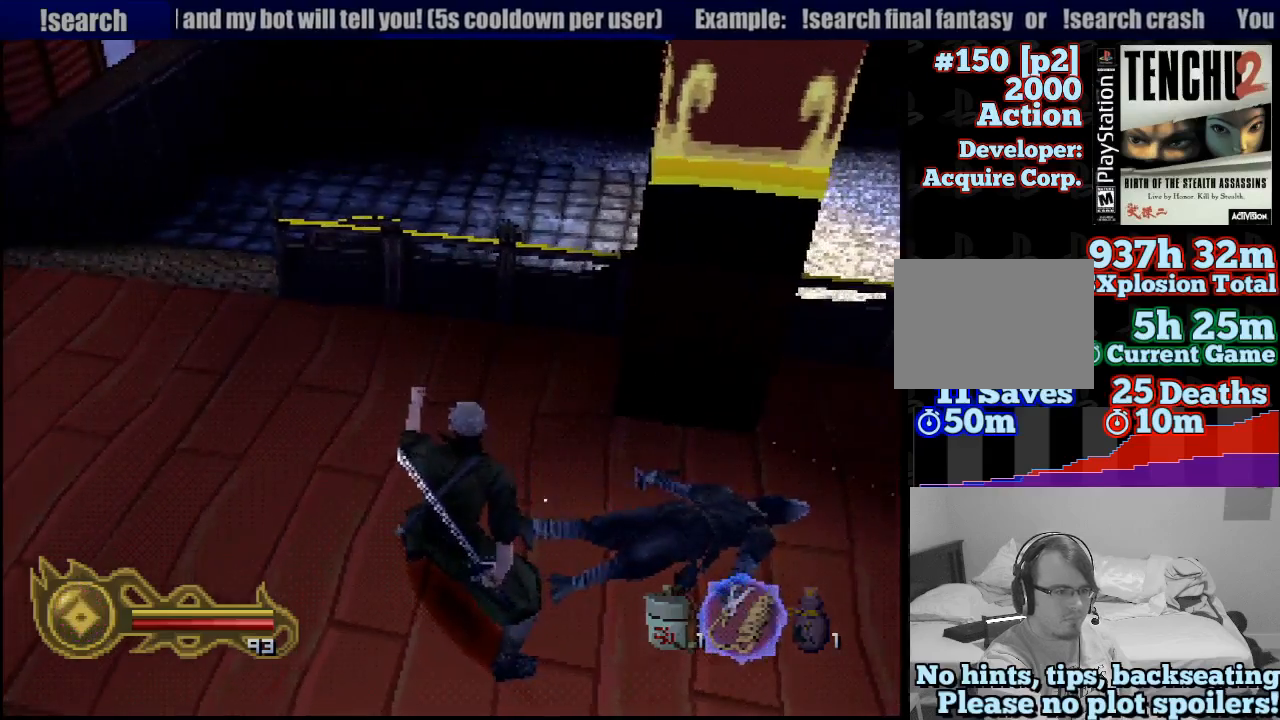
{"dt_ms": 500, "buttons": [], "left_stick": "left", "right_stick": "center", "events": [[350, "left_stick", "left"]]}
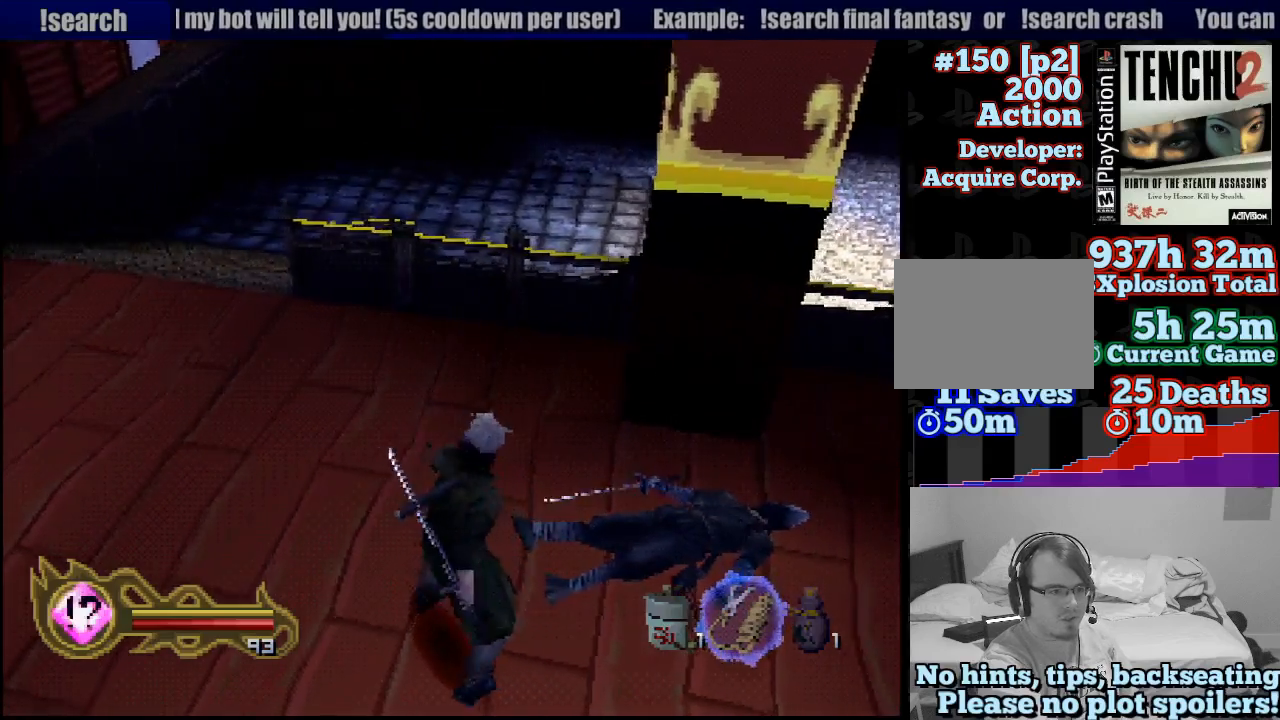
{"dt_ms": 500, "buttons": [], "left_stick": "center", "right_stick": "center", "events": [[167, "left_stick", "down-left"], [417, "left_stick", "center"]]}
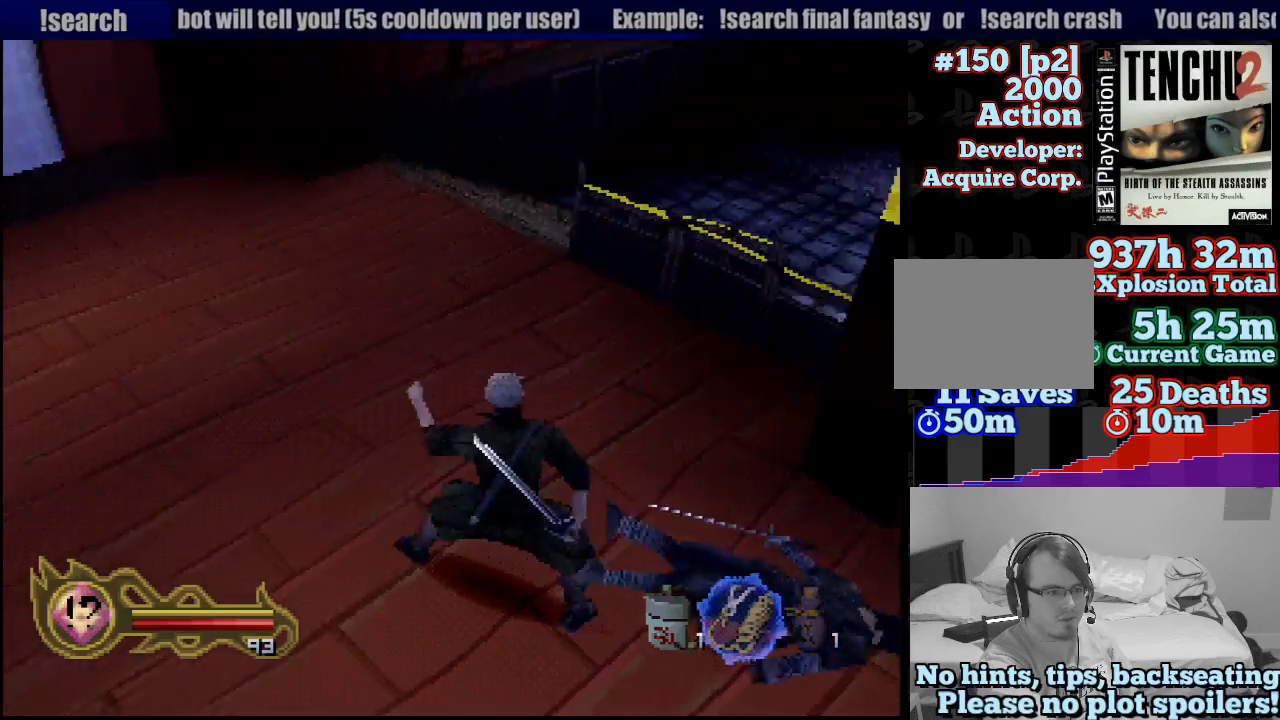
{"dt_ms": 500, "buttons": [], "left_stick": "left", "right_stick": "center", "events": [[150, "left_stick", "left"]]}
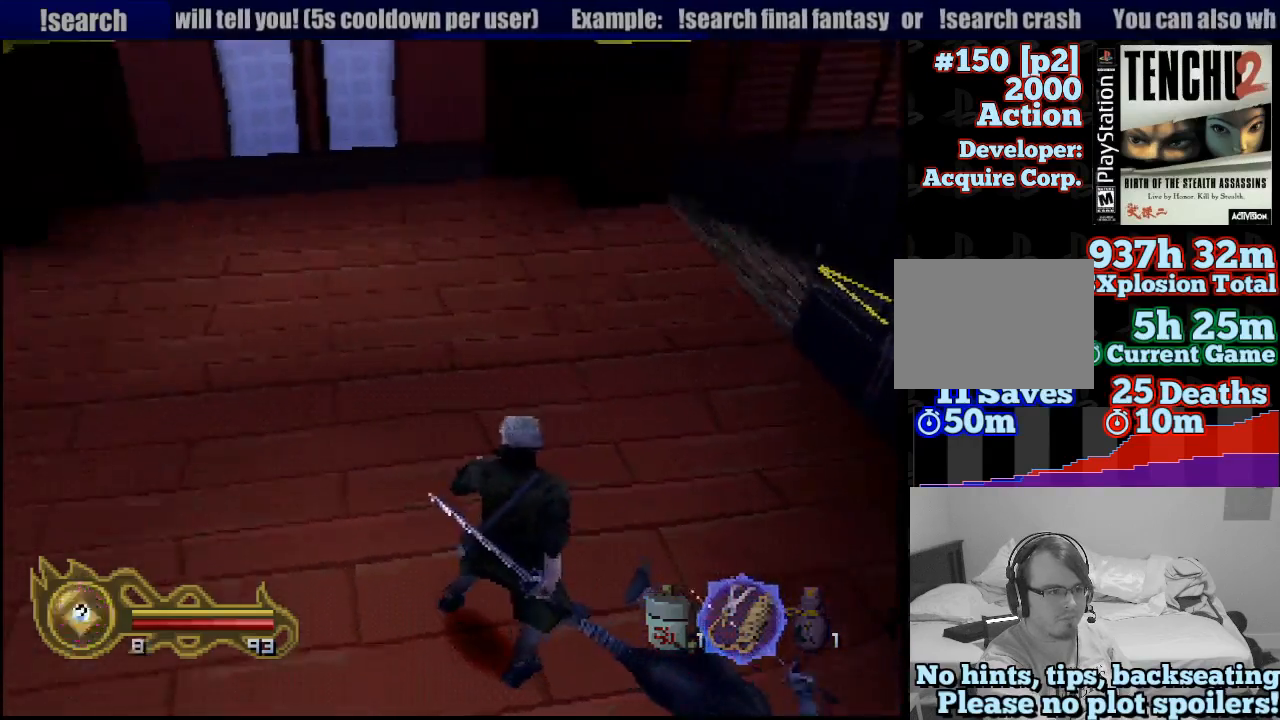
{"dt_ms": 500, "buttons": [], "left_stick": "center", "right_stick": "center", "events": [[183, "left_stick", "center"]]}
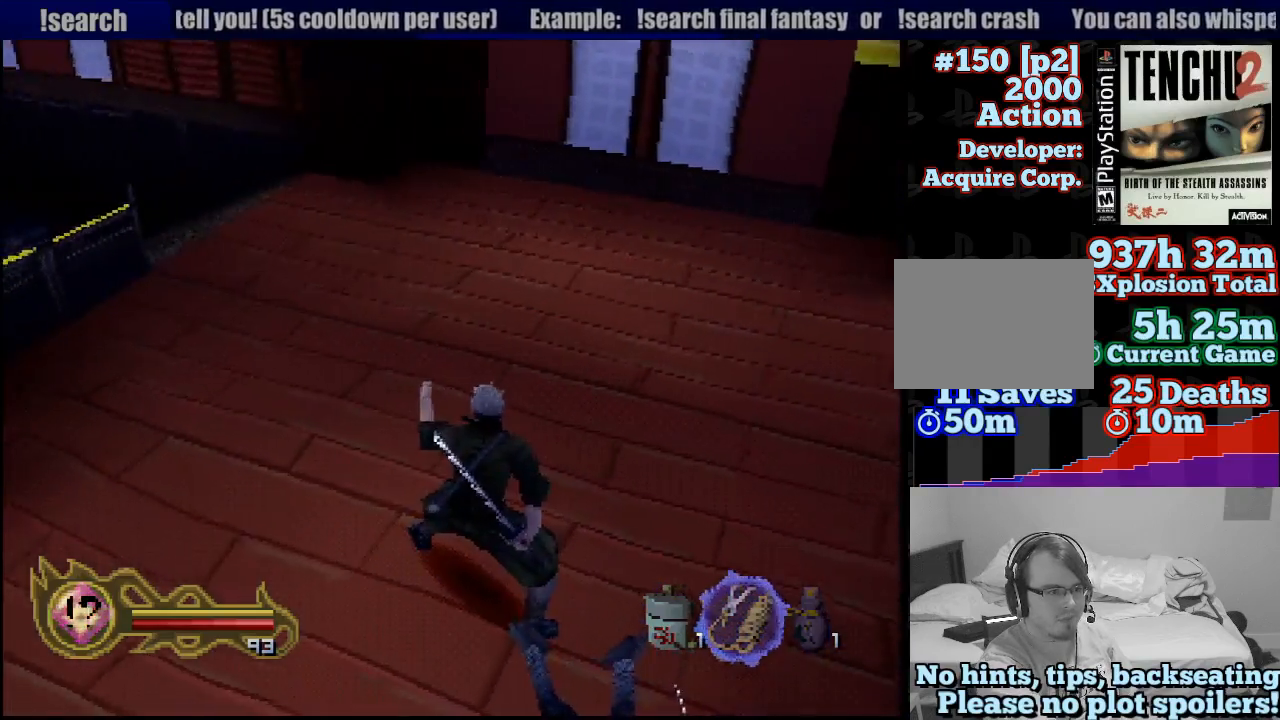
{"dt_ms": 500, "buttons": [], "left_stick": "center", "right_stick": "center", "events": []}
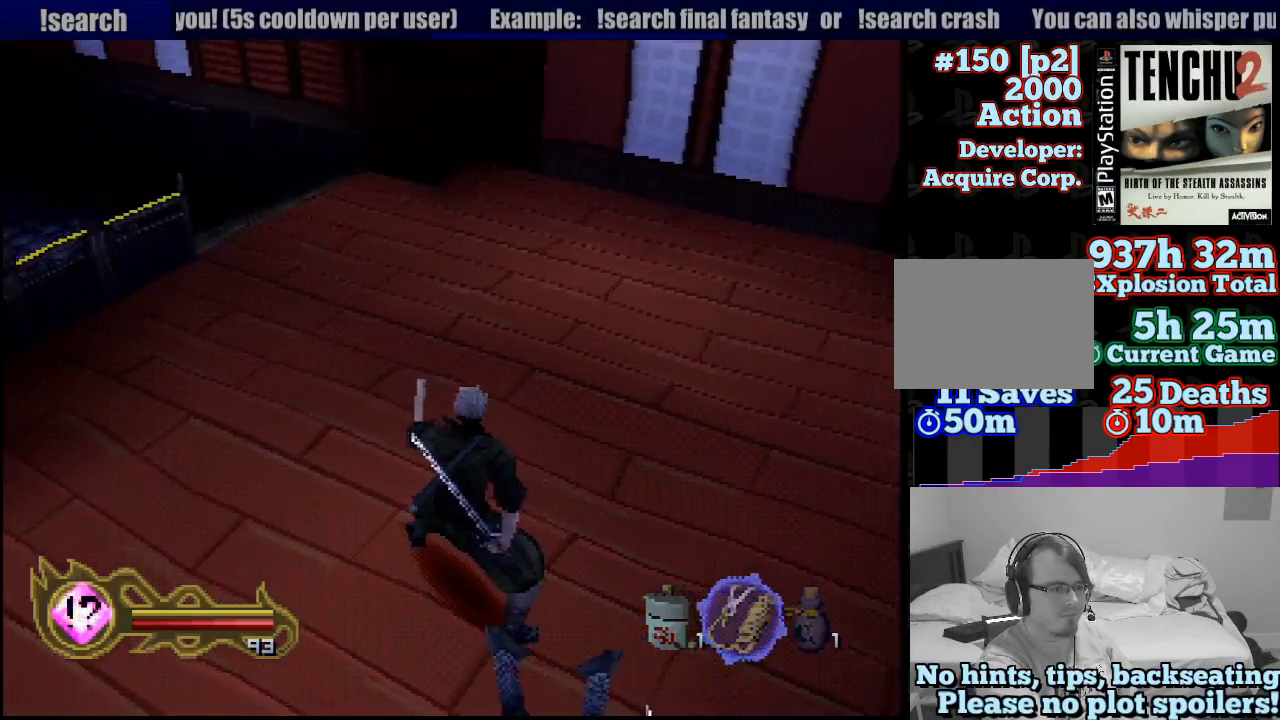
{"dt_ms": 500, "buttons": [], "left_stick": "up-right", "right_stick": "center", "events": [[400, "left_stick", "up-right"]]}